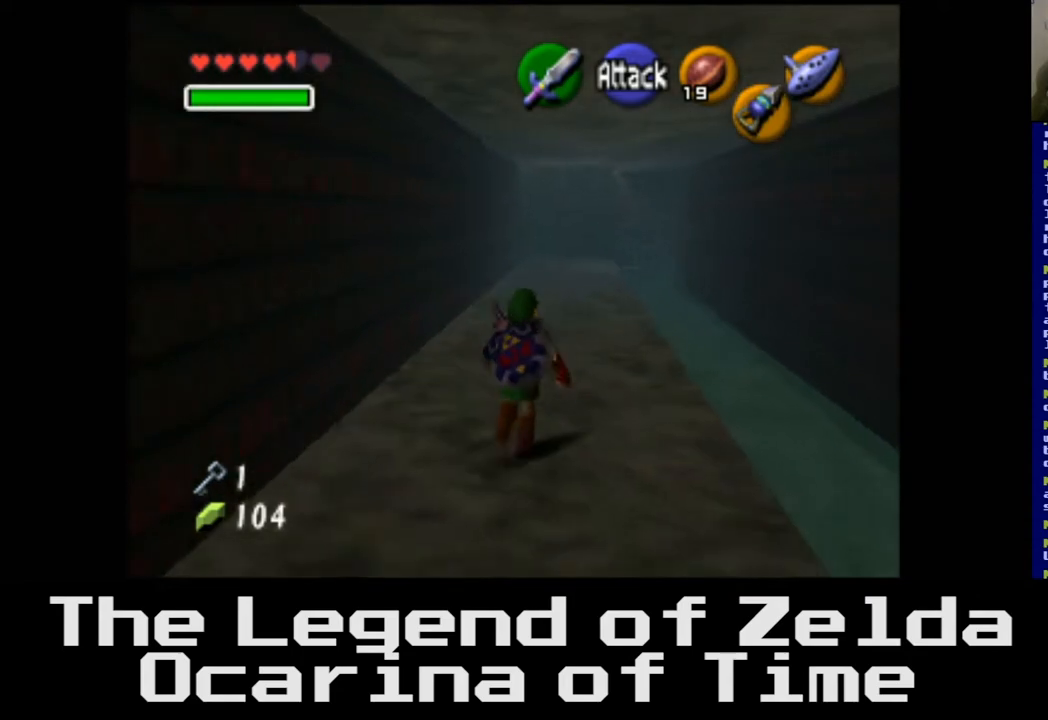
Gameplay with a controller (Xbox layout); each line is a JSON object with the inputs held at the frame after it. "events" lists button and stick changes between this image and that frame as [ms after this image, input, new state], when the widget could be followed in between.
{"buttons": [], "left_stick": "up", "right_stick": "center", "events": []}
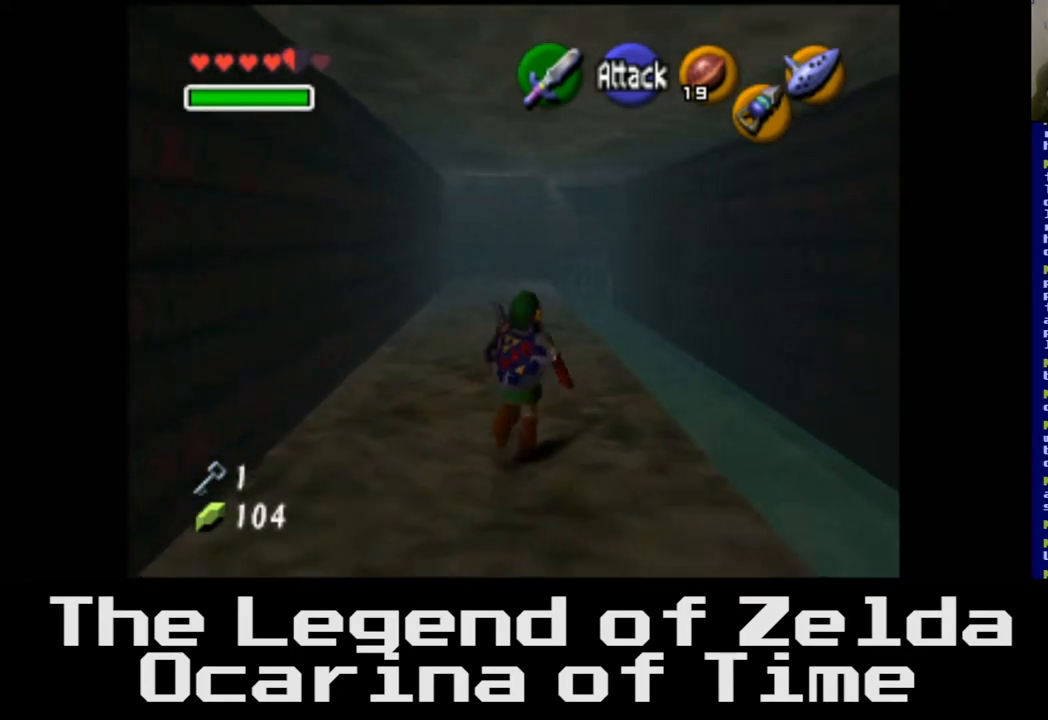
{"buttons": [], "left_stick": "up", "right_stick": "center", "events": []}
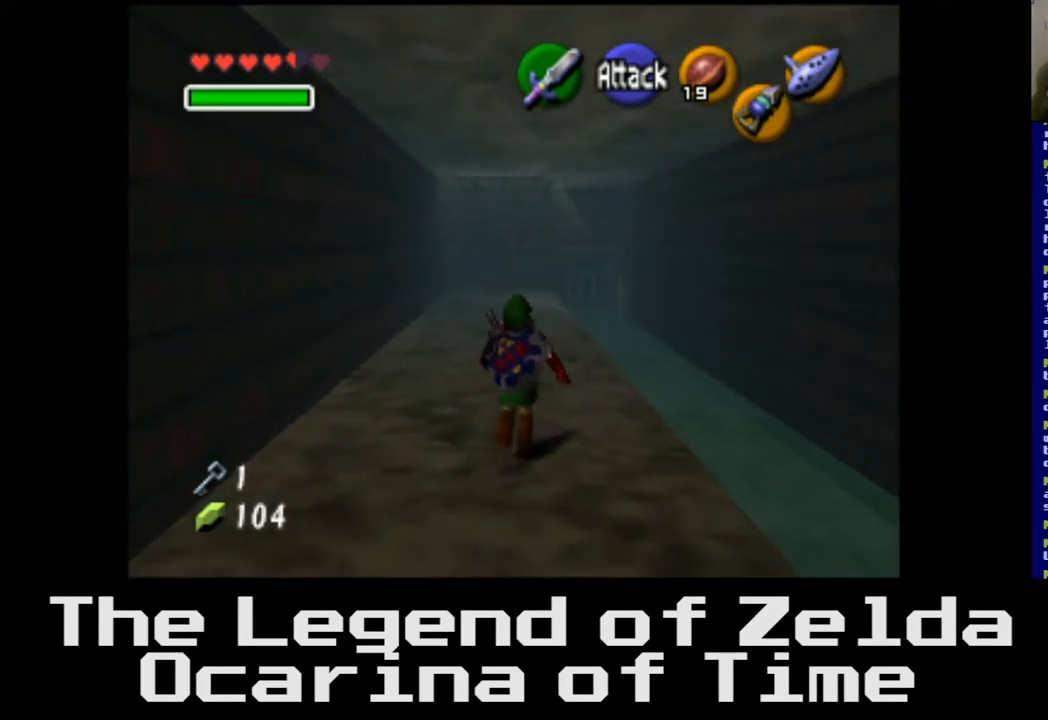
{"buttons": [], "left_stick": "up", "right_stick": "center", "events": []}
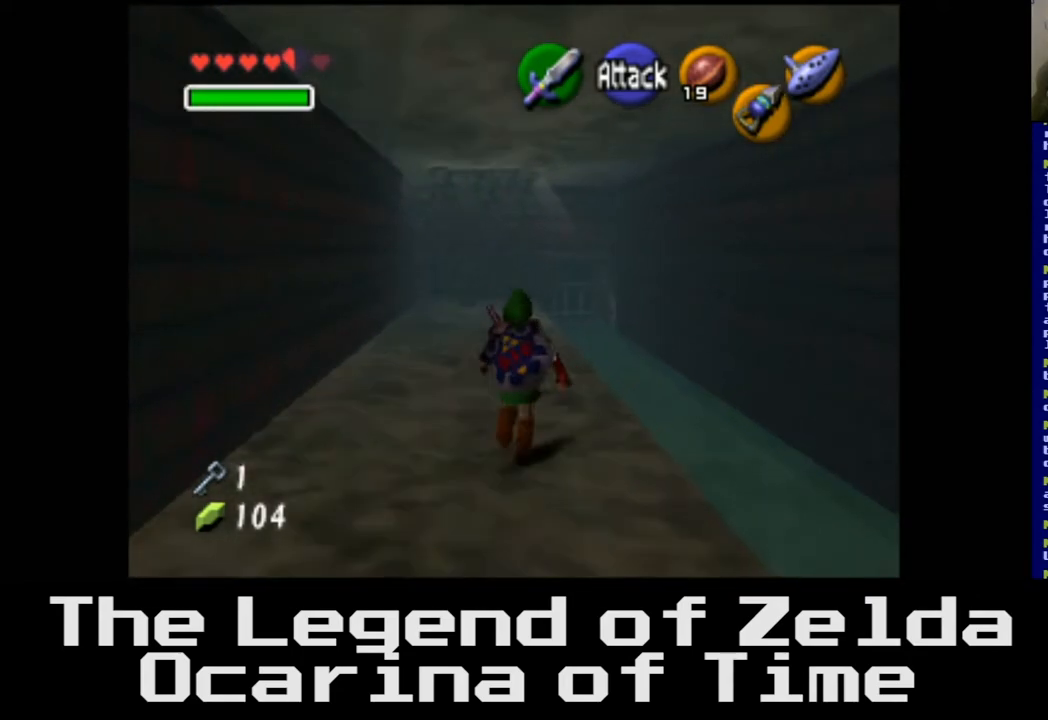
{"buttons": [], "left_stick": "up", "right_stick": "center", "events": []}
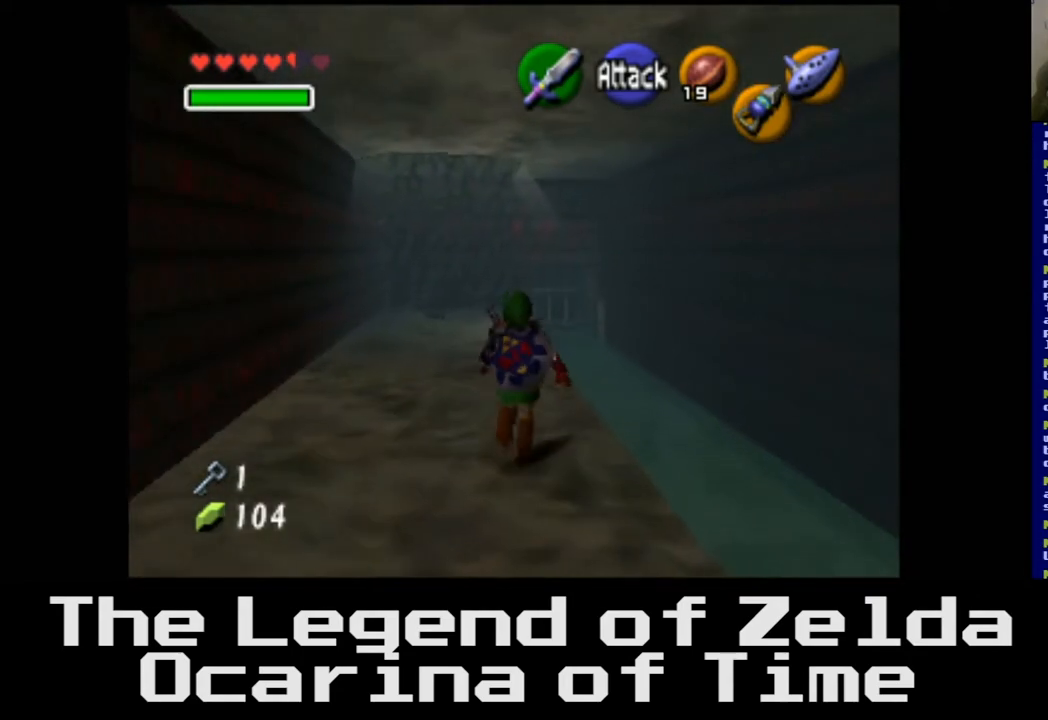
{"buttons": [], "left_stick": "up", "right_stick": "center", "events": []}
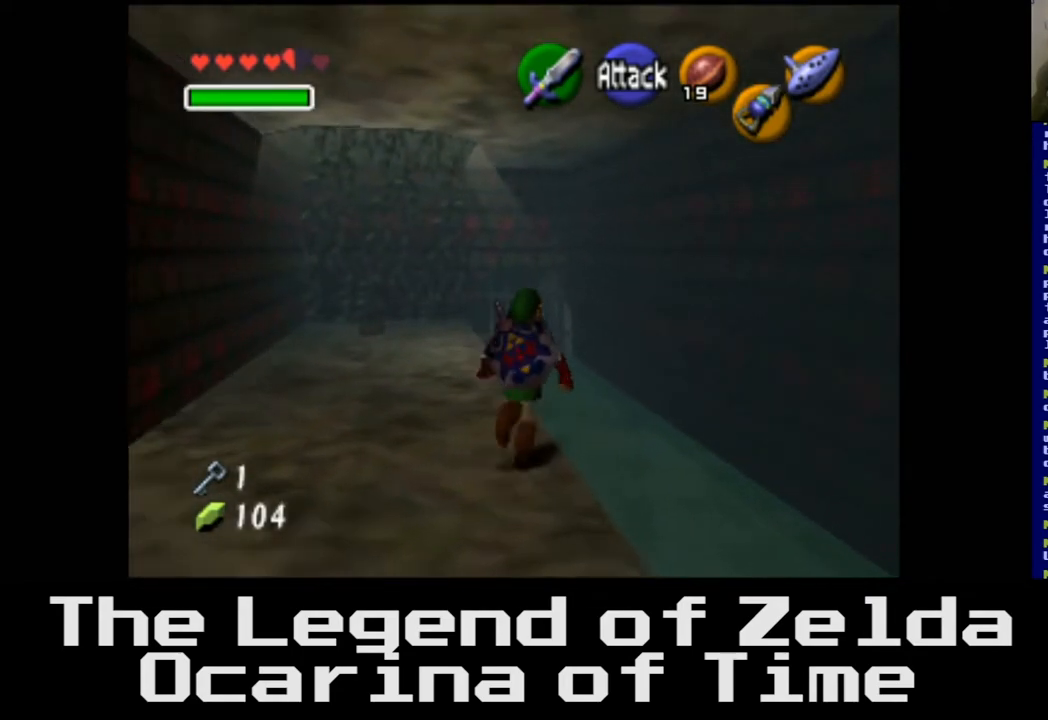
{"buttons": [], "left_stick": "up-left", "right_stick": "center", "events": [[167, "left_stick", "up-left"]]}
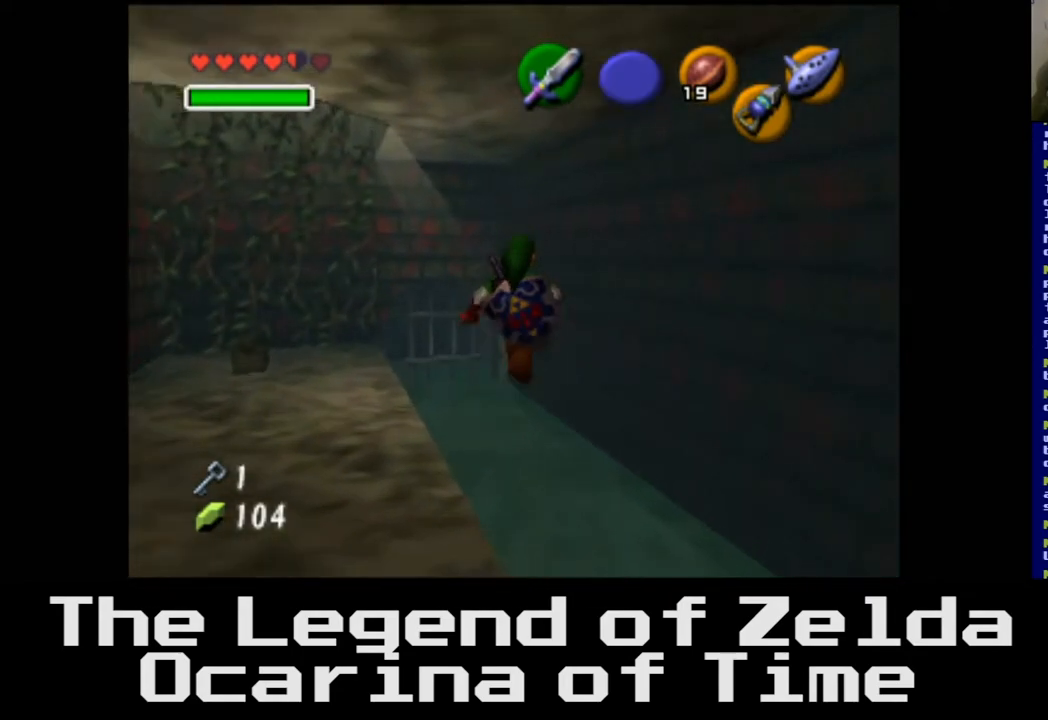
{"buttons": [], "left_stick": "left", "right_stick": "center", "events": [[500, "left_stick", "left"]]}
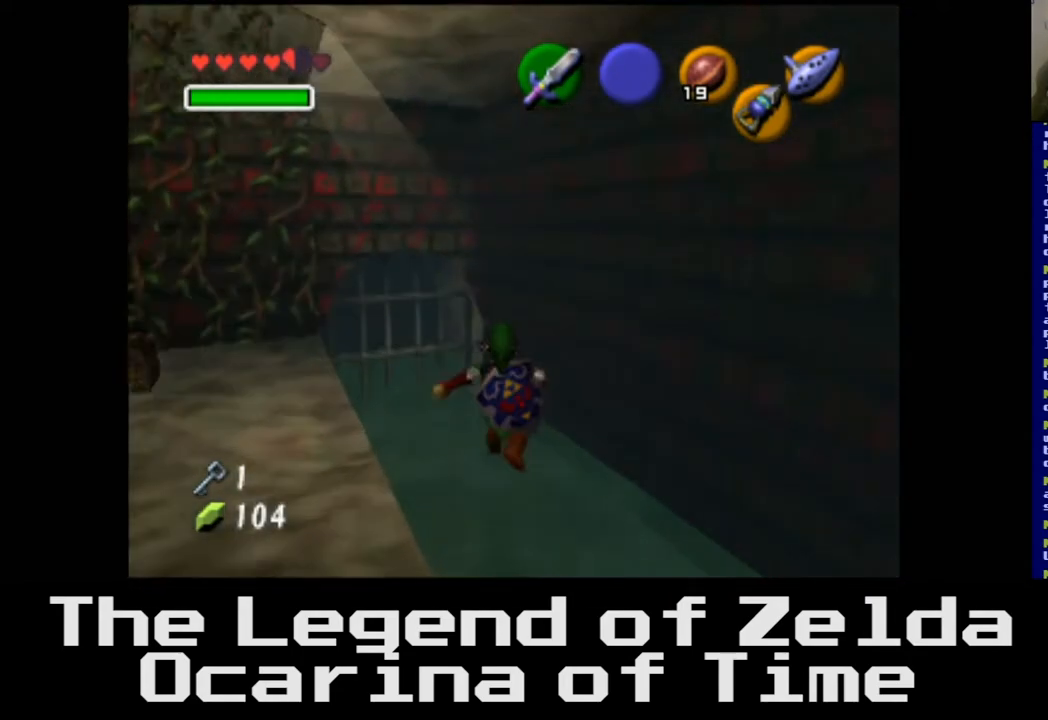
{"buttons": [], "left_stick": "left", "right_stick": "center", "events": []}
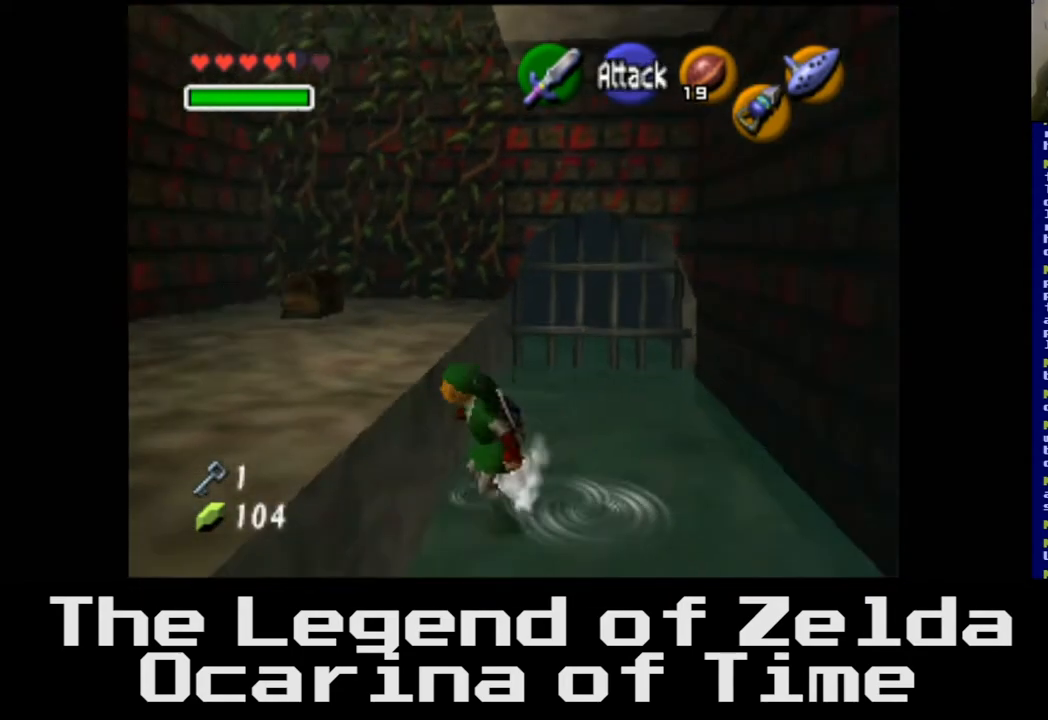
{"buttons": [], "left_stick": "up-left", "right_stick": "center", "events": [[217, "left_stick", "up-left"]]}
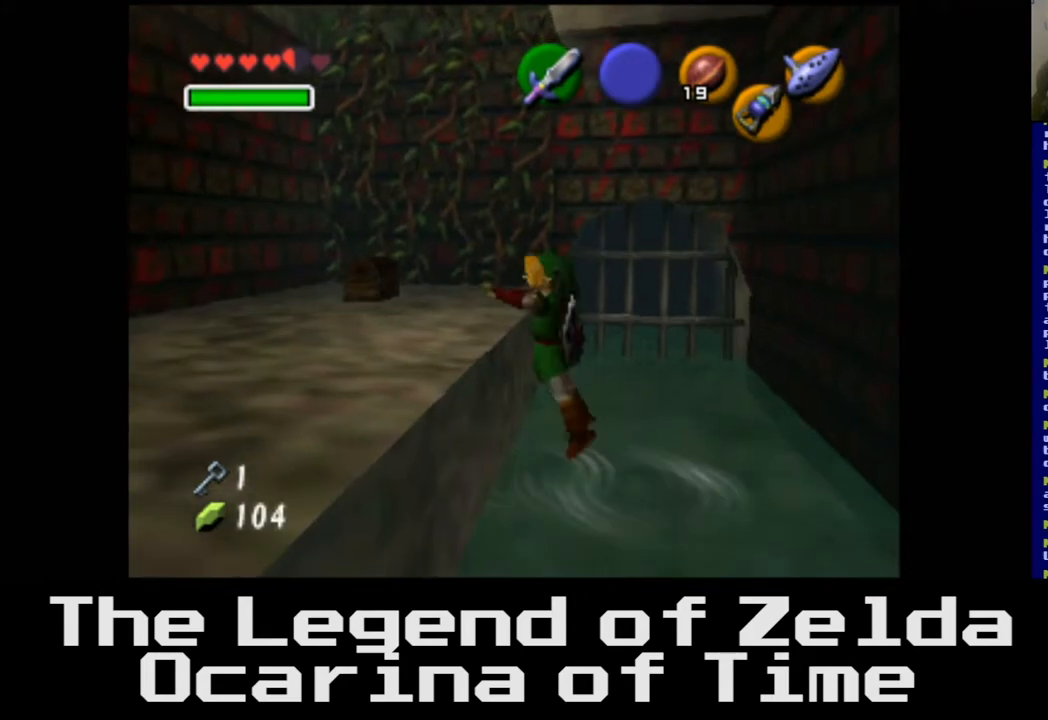
{"buttons": [], "left_stick": "up-left", "right_stick": "center", "events": []}
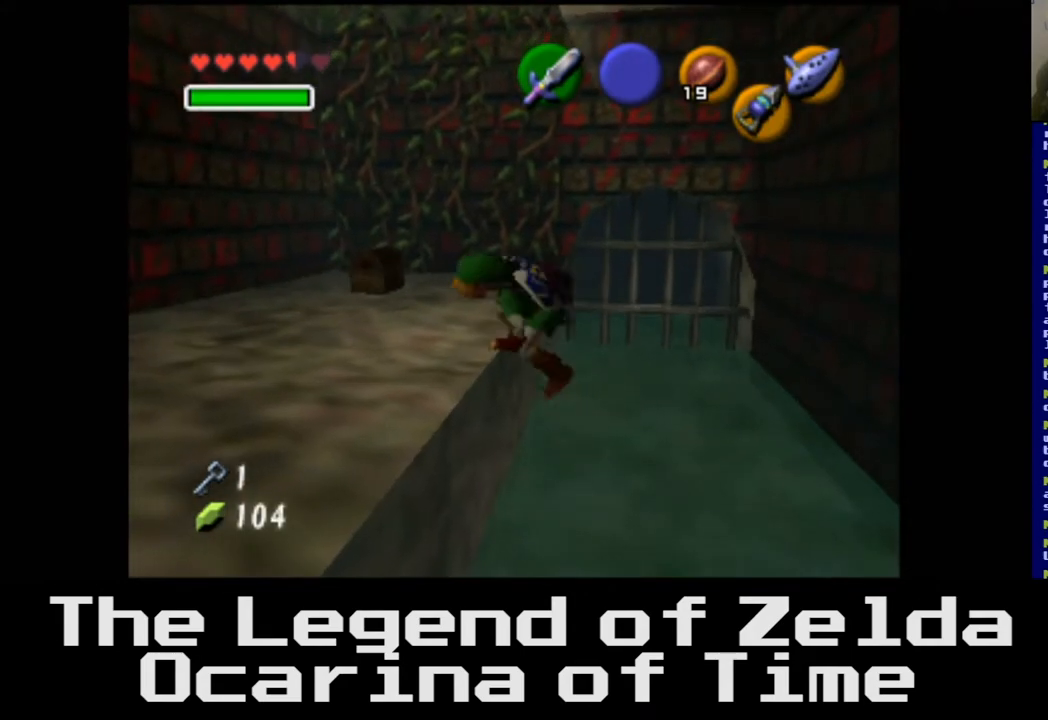
{"buttons": [], "left_stick": "up-left", "right_stick": "center", "events": []}
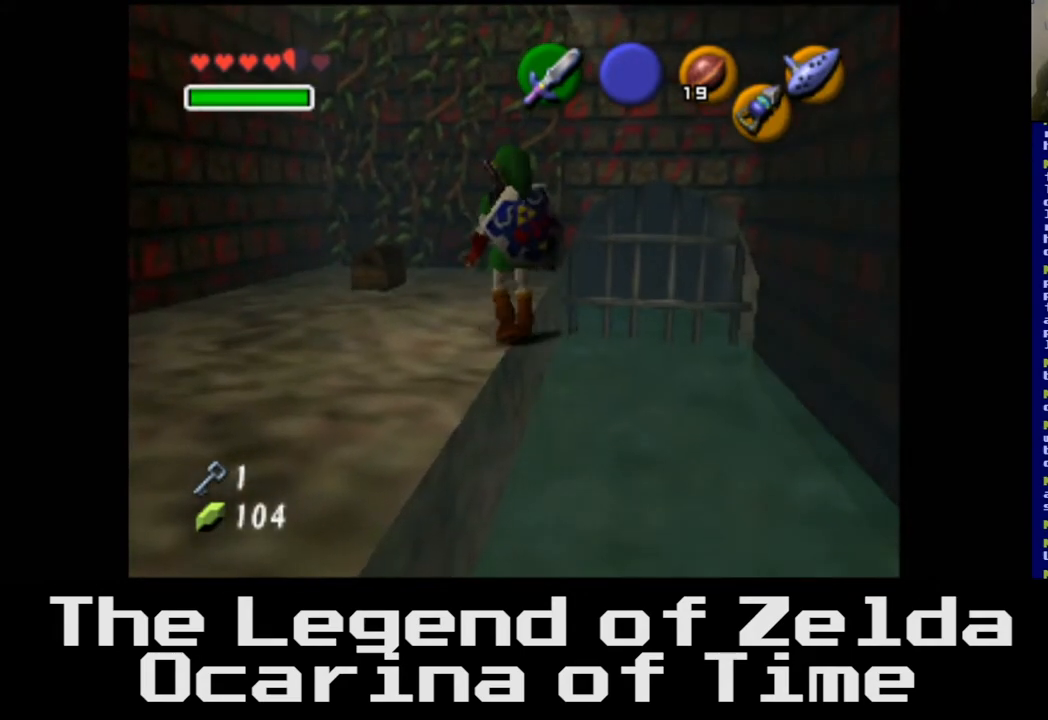
{"buttons": [], "left_stick": "center", "right_stick": "center", "events": [[450, "left_stick", "center"]]}
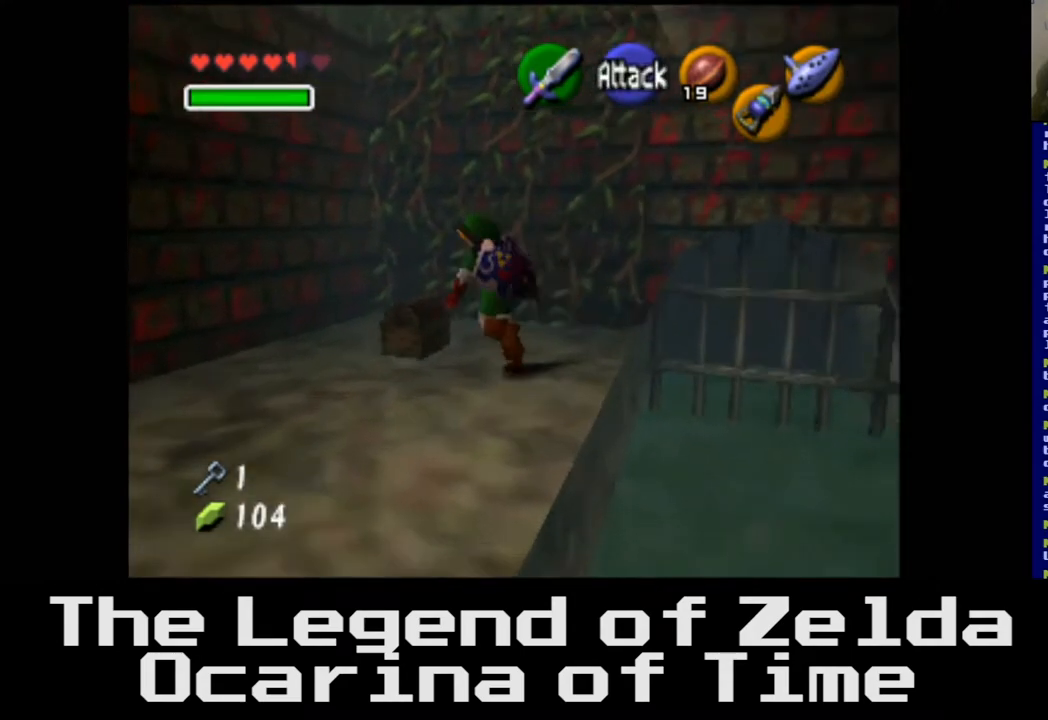
{"buttons": ["A"], "left_stick": "center", "right_stick": "center", "events": [[350, "A", "down"]]}
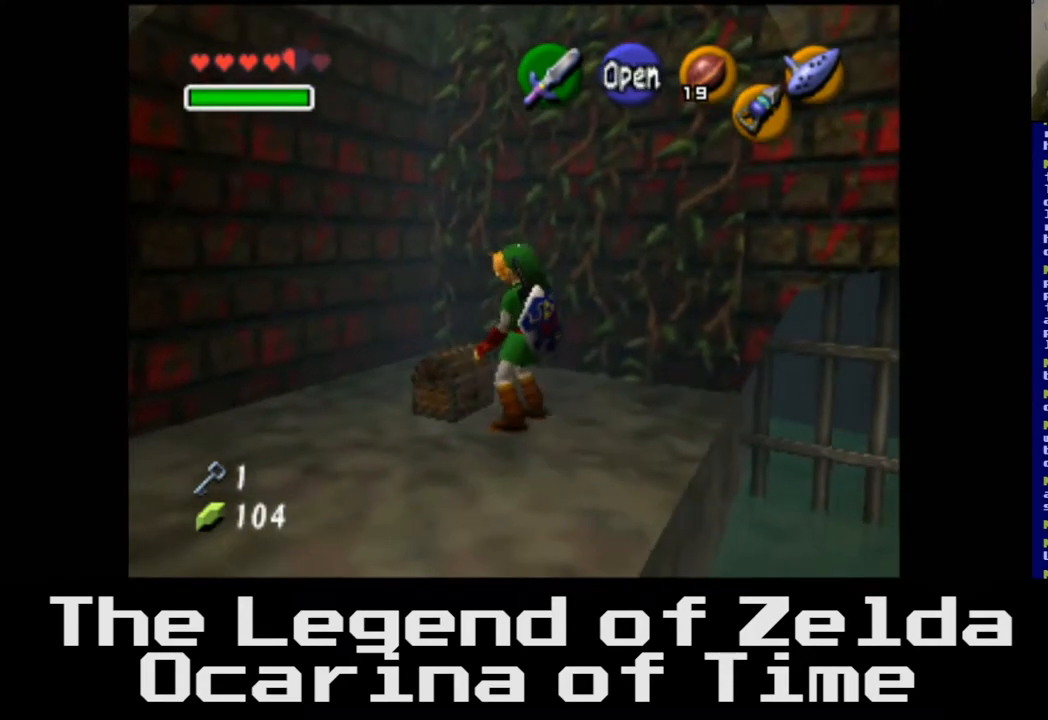
{"buttons": [], "left_stick": "center", "right_stick": "center", "events": [[17, "A", "up"]]}
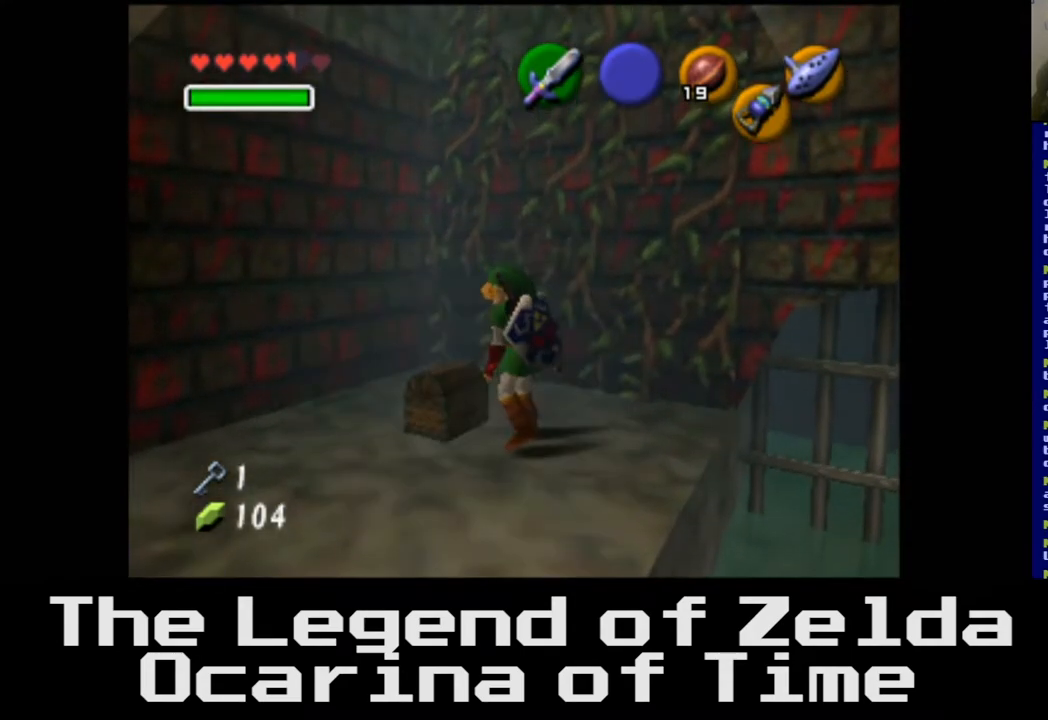
{"buttons": [], "left_stick": "center", "right_stick": "center", "events": []}
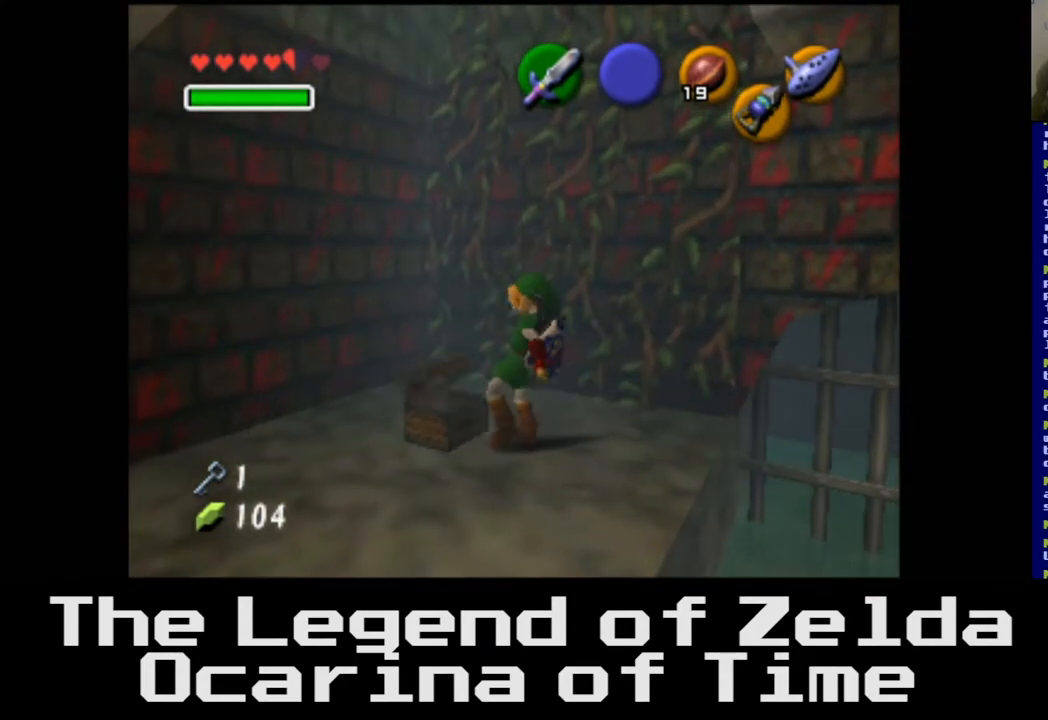
{"buttons": [], "left_stick": "center", "right_stick": "center", "events": []}
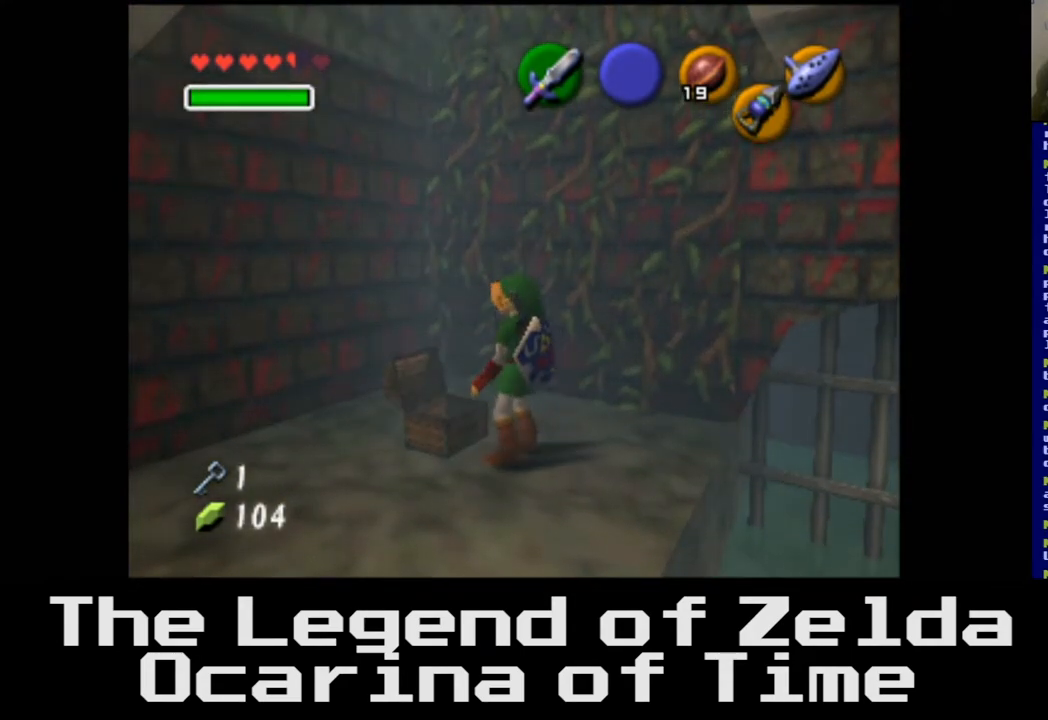
{"buttons": [], "left_stick": "center", "right_stick": "center", "events": []}
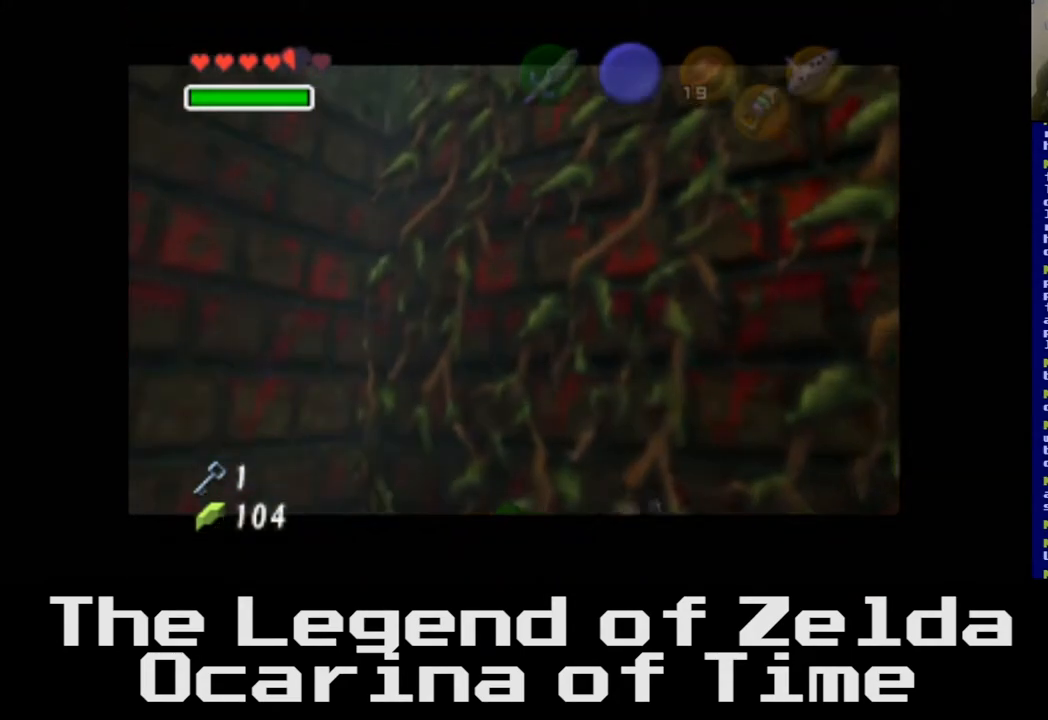
{"buttons": [], "left_stick": "center", "right_stick": "center", "events": []}
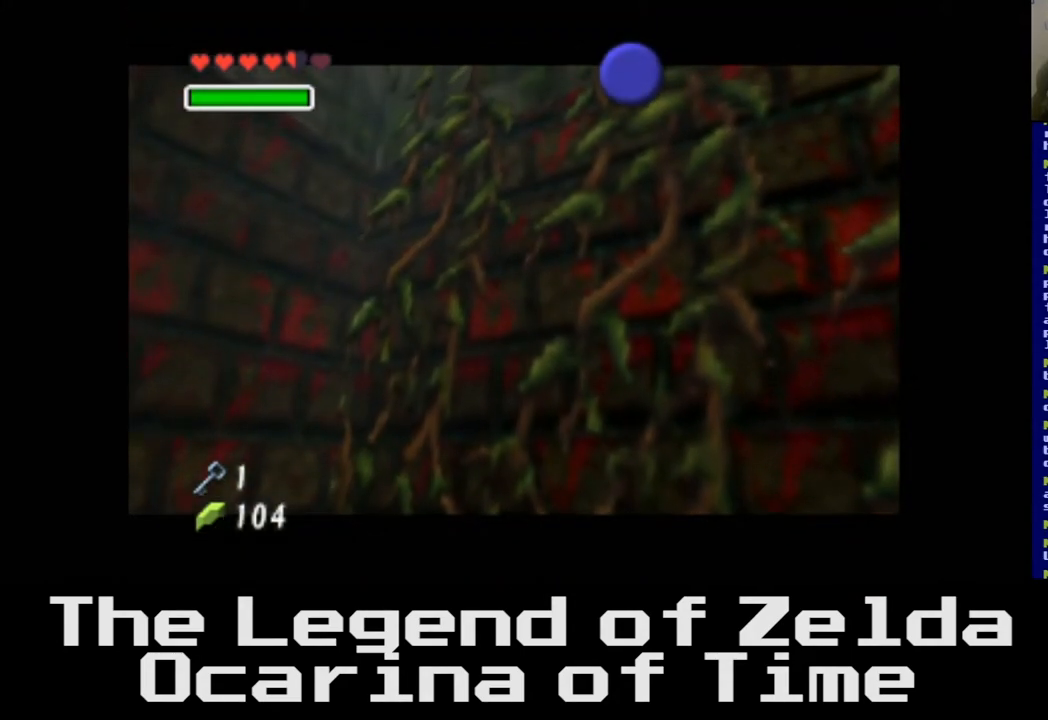
{"buttons": [], "left_stick": "center", "right_stick": "center", "events": []}
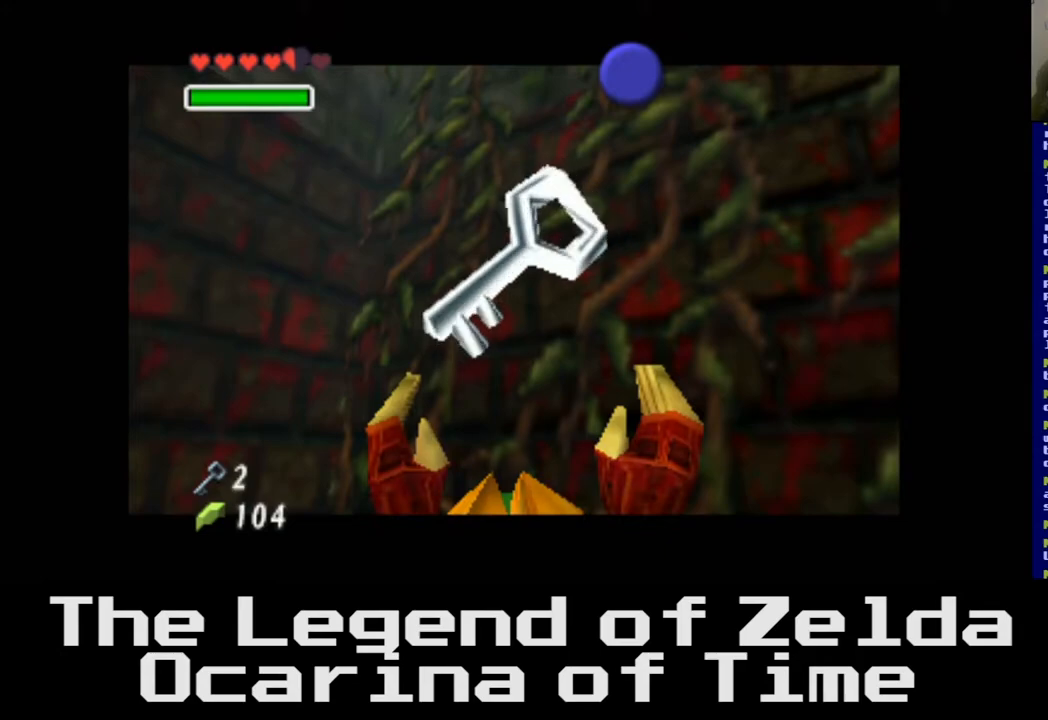
{"buttons": [], "left_stick": "center", "right_stick": "center", "events": []}
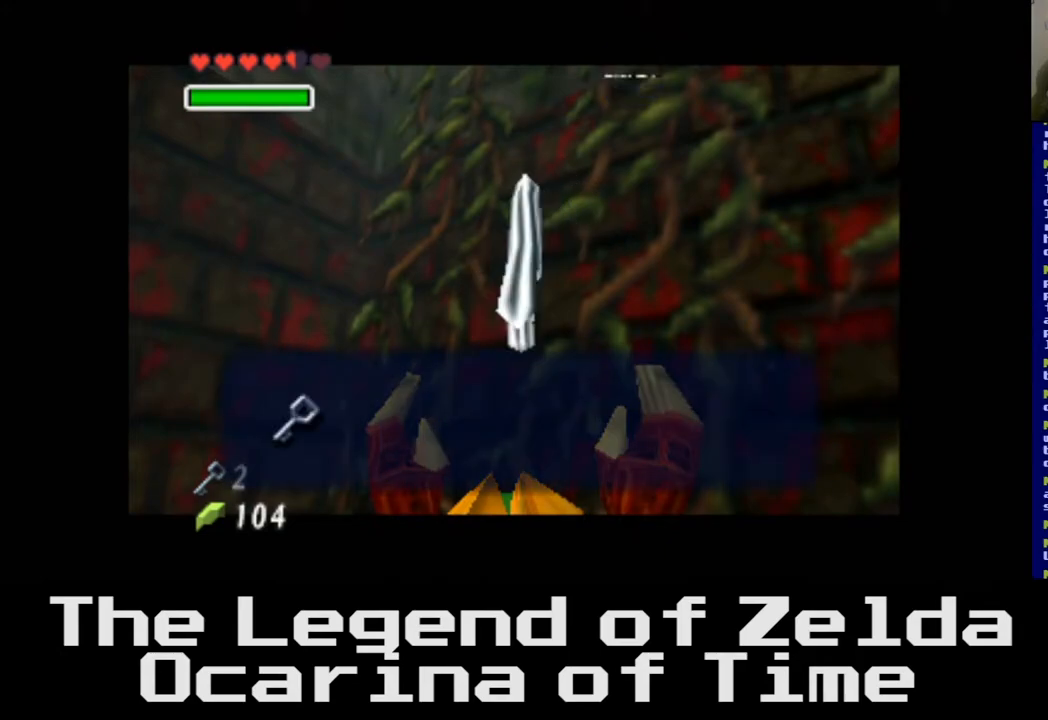
{"buttons": [], "left_stick": "center", "right_stick": "center", "events": []}
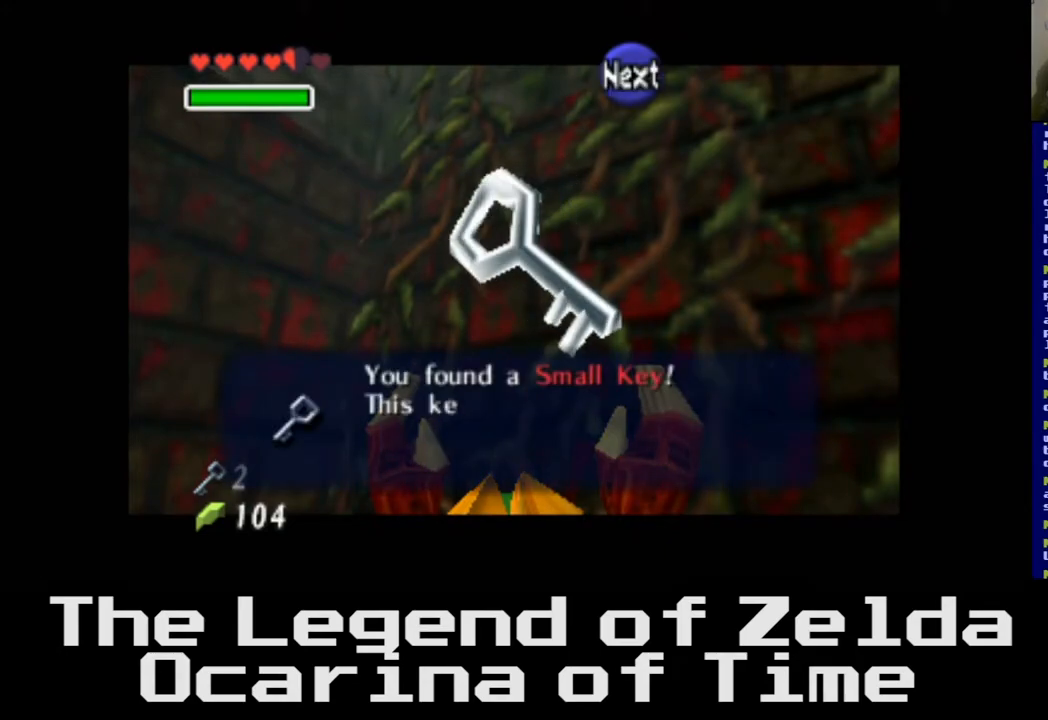
{"buttons": [], "left_stick": "center", "right_stick": "center", "events": [[100, "A", "down"], [233, "A", "up"]]}
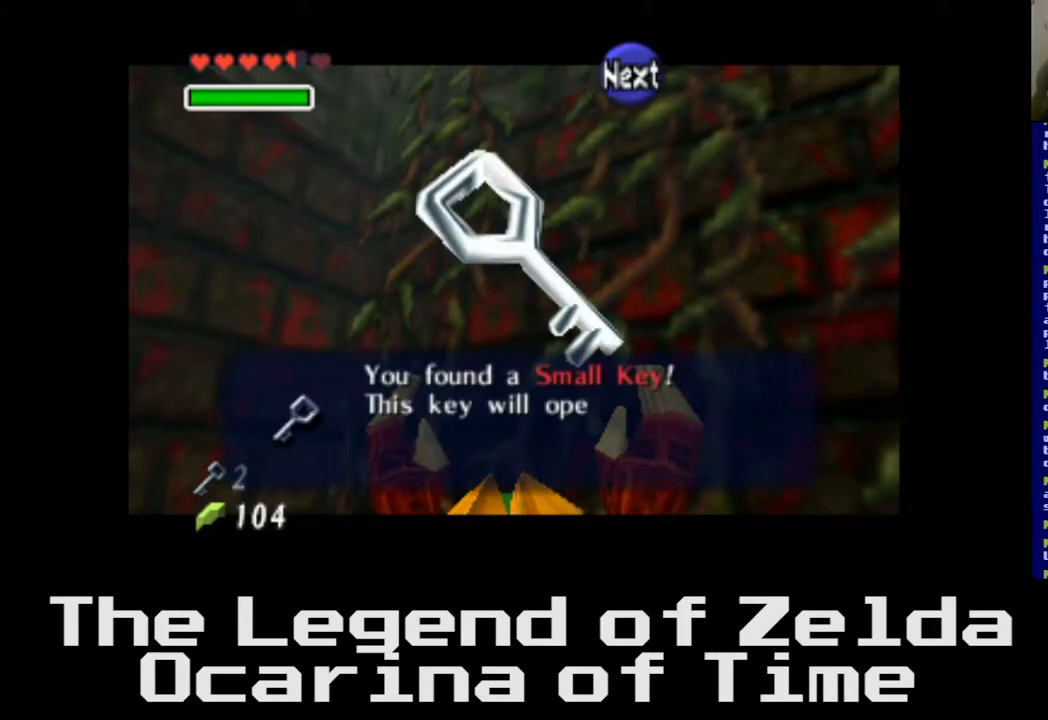
{"buttons": [], "left_stick": "center", "right_stick": "center", "events": []}
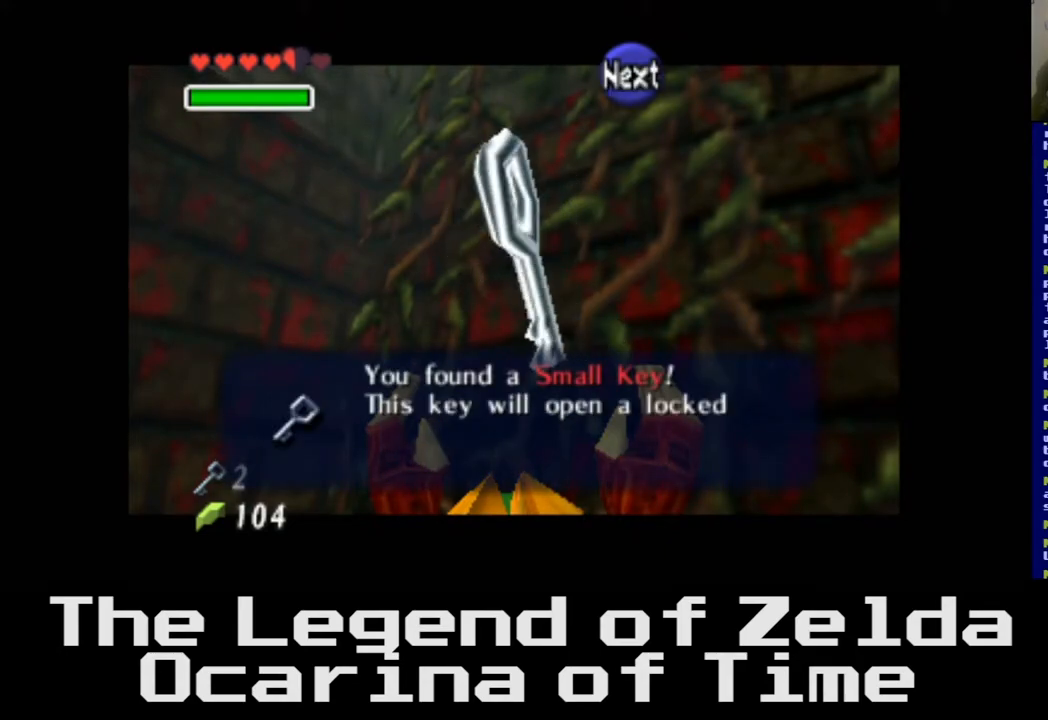
{"buttons": [], "left_stick": "center", "right_stick": "center", "events": [[200, "A", "down"], [350, "A", "up"]]}
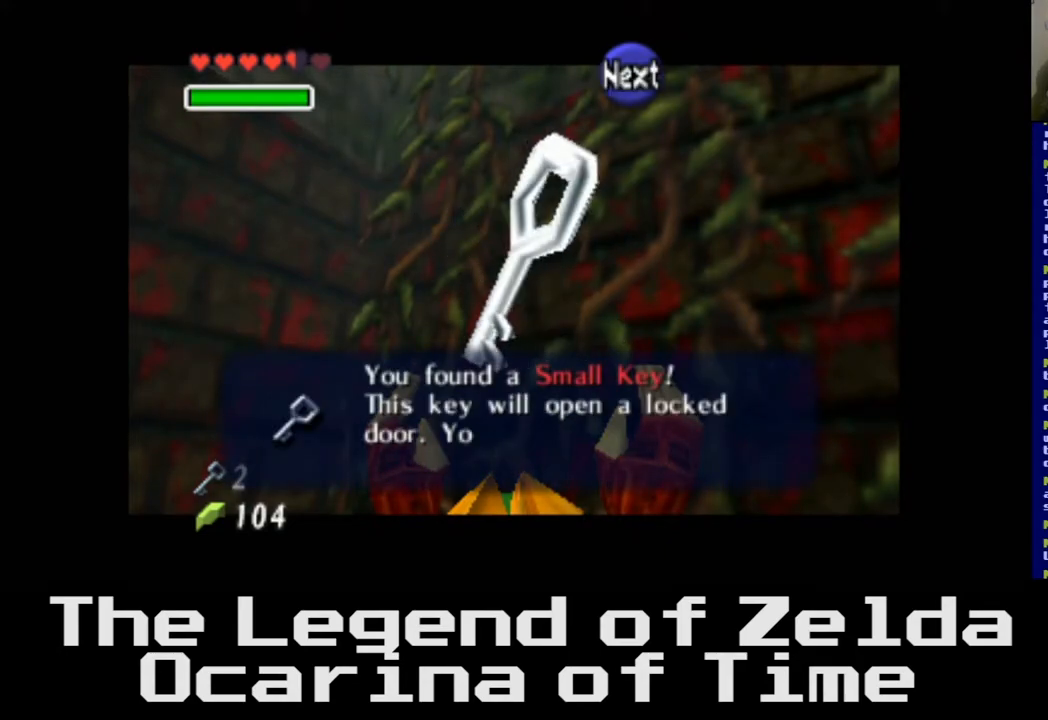
{"buttons": [], "left_stick": "center", "right_stick": "center", "events": []}
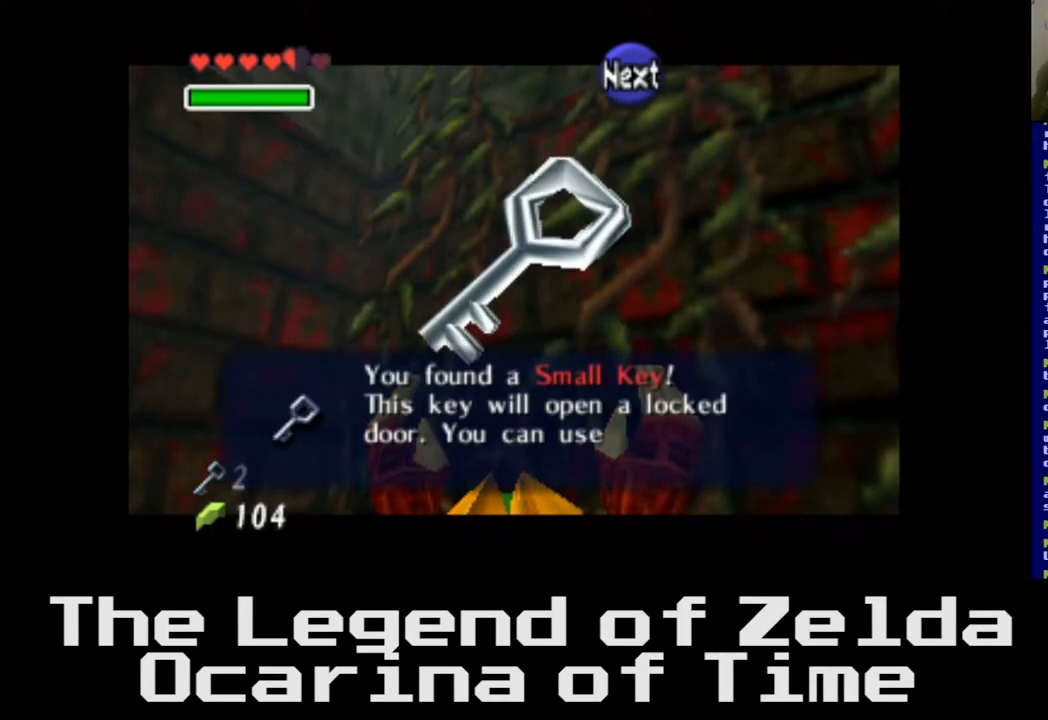
{"buttons": [], "left_stick": "center", "right_stick": "center", "events": []}
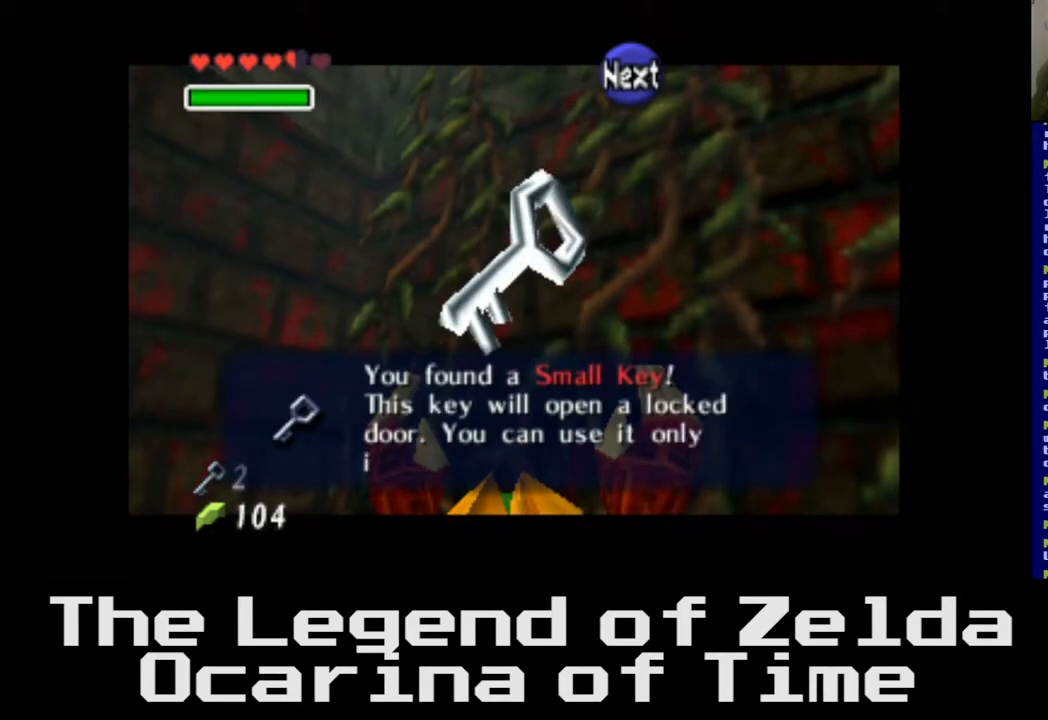
{"buttons": [], "left_stick": "center", "right_stick": "center", "events": [[100, "A", "down"], [167, "A", "up"]]}
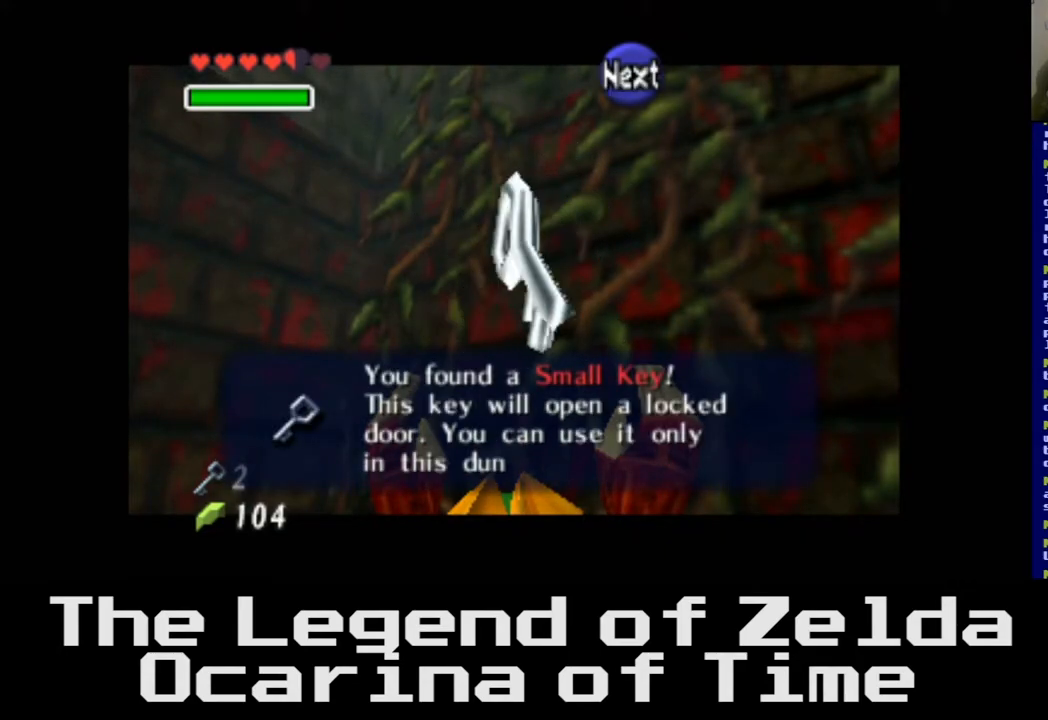
{"buttons": [], "left_stick": "center", "right_stick": "center", "events": [[183, "A", "down"], [350, "A", "up"]]}
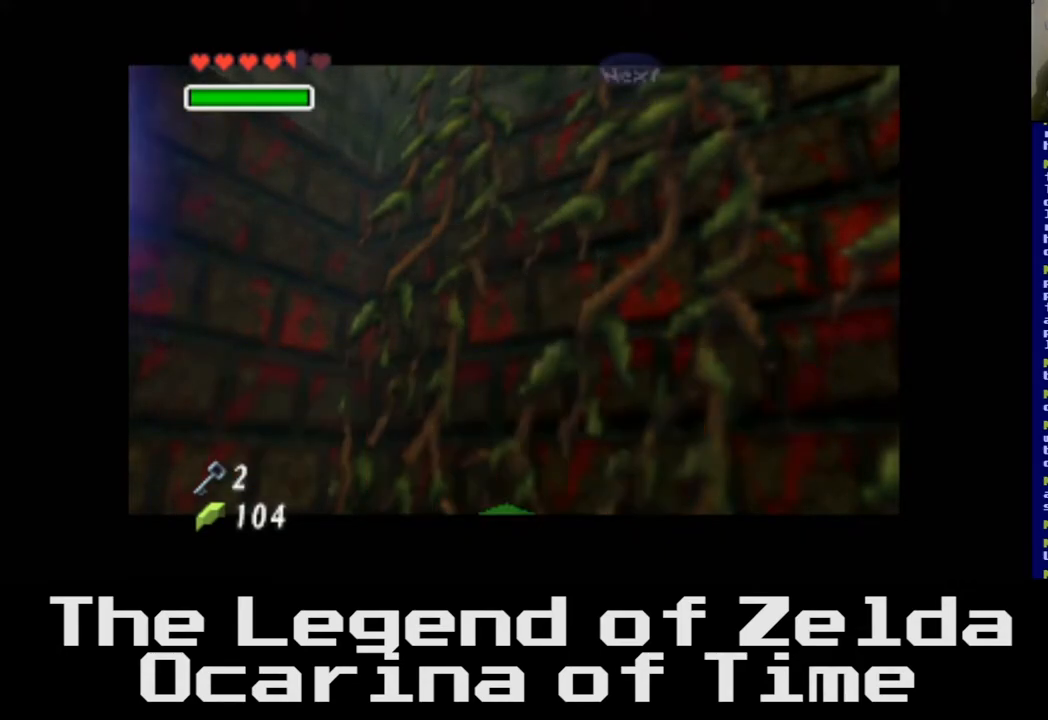
{"buttons": [], "left_stick": "up", "right_stick": "center", "events": [[250, "left_stick", "up"]]}
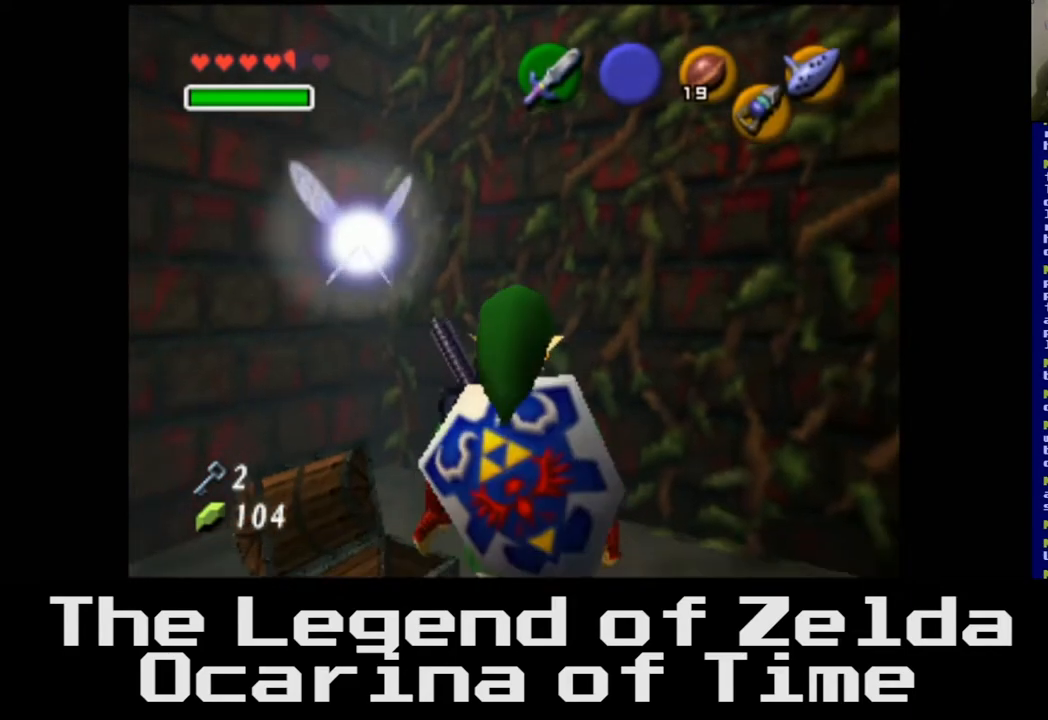
{"buttons": [], "left_stick": "up", "right_stick": "center", "events": []}